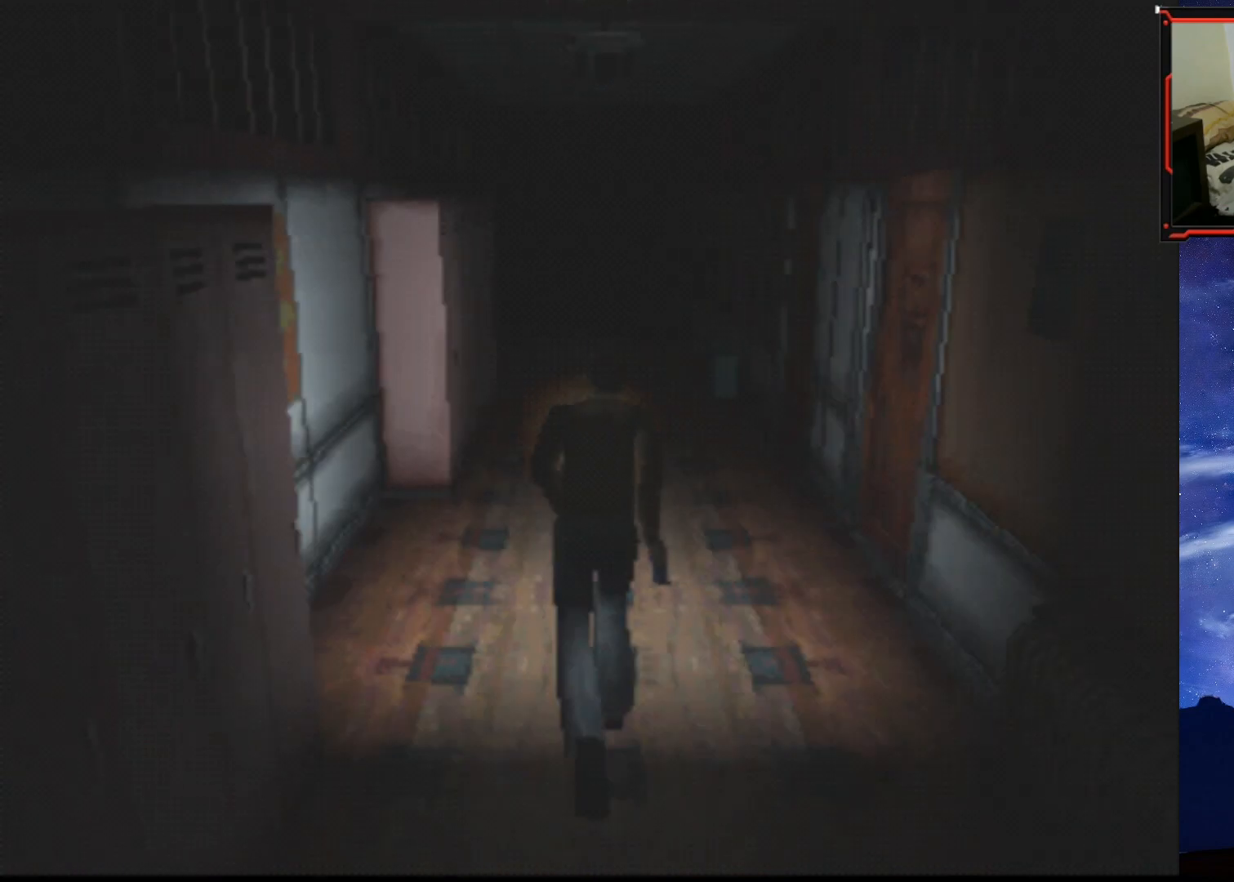
Gameplay with a controller (PlayStation layout); each line is a JSON object with the inputs held at the frame after it. "events" lists button and stick changes between this image and that frame as [ms after this image, input, new state], when the widget could be followed in between. Not read: left_stick.
{"buttons": ["SQUARE", "DPAD_UP"], "right_stick": "center", "events": []}
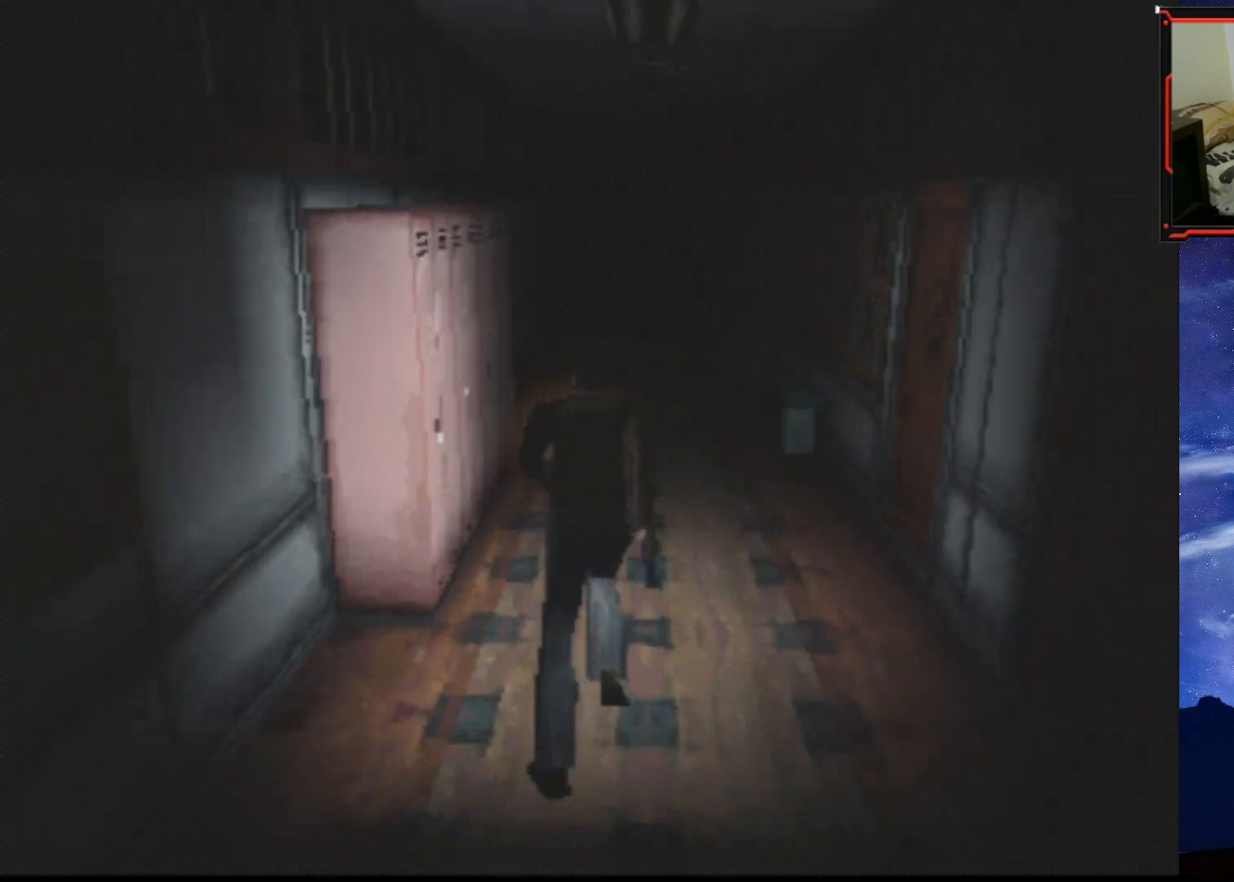
{"buttons": ["SQUARE", "DPAD_UP"], "right_stick": "center", "events": [[134, "DPAD_RIGHT", "down"], [250, "DPAD_RIGHT", "up"]]}
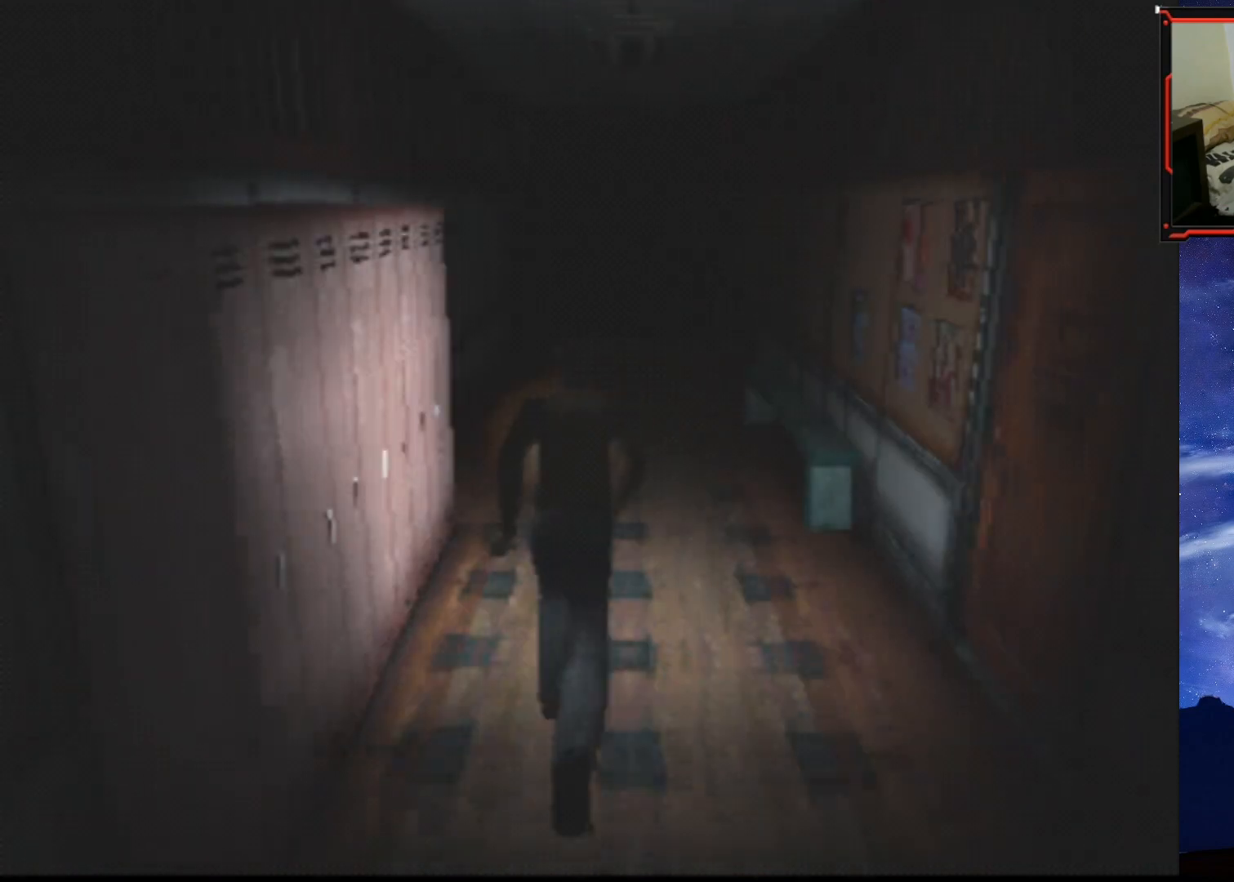
{"buttons": ["SQUARE", "DPAD_UP"], "right_stick": "center", "events": []}
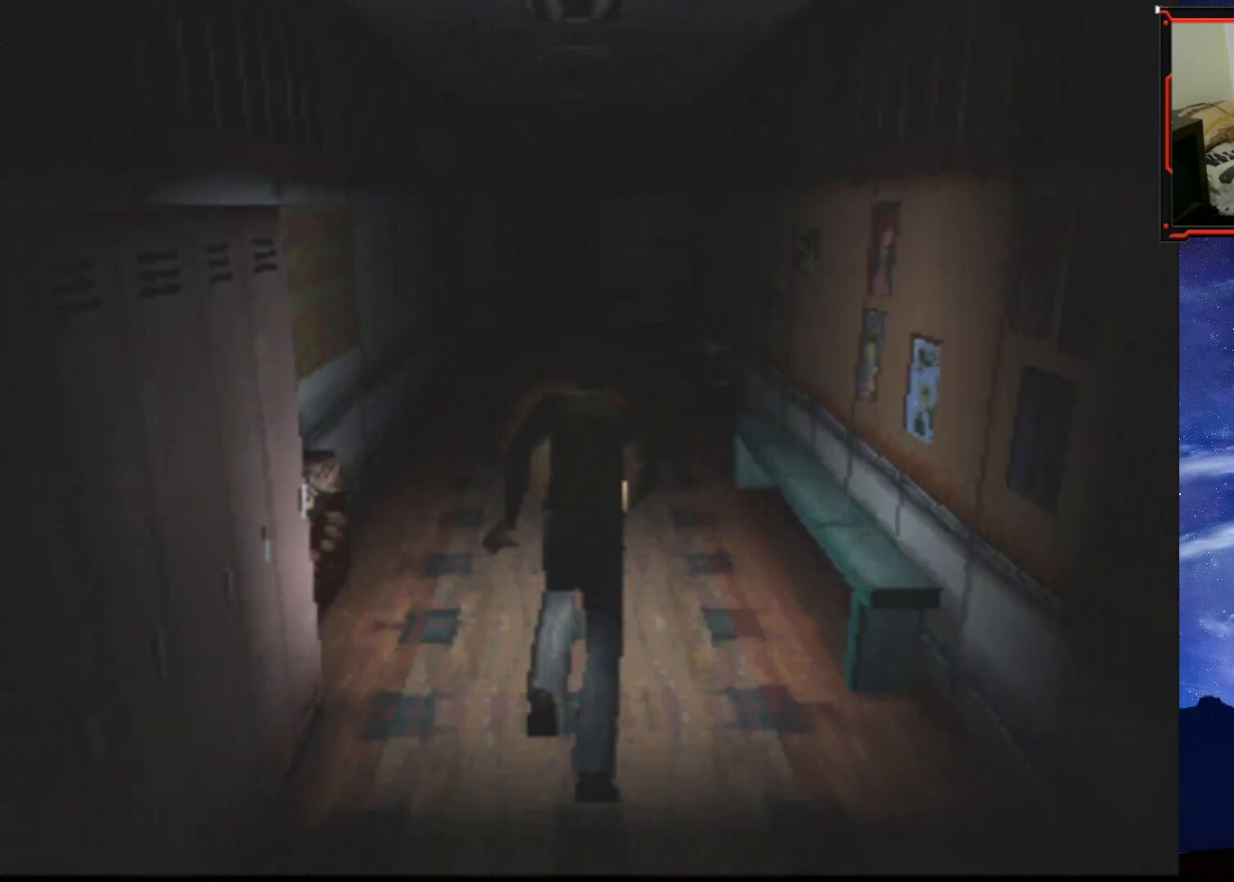
{"buttons": ["SQUARE", "DPAD_UP"], "right_stick": "center", "events": [[150, "DPAD_LEFT", "down"], [284, "DPAD_LEFT", "up"]]}
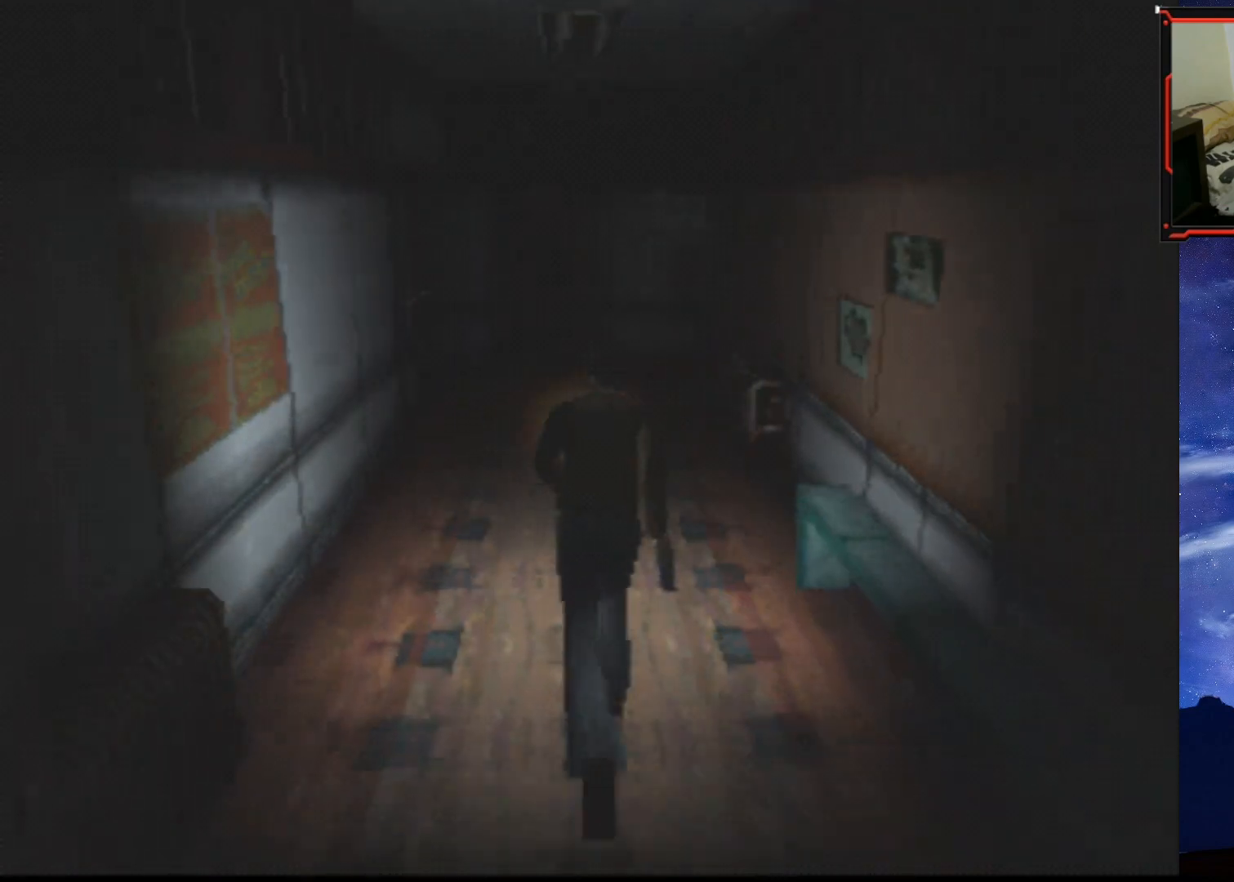
{"buttons": ["SQUARE", "DPAD_UP"], "right_stick": "center", "events": []}
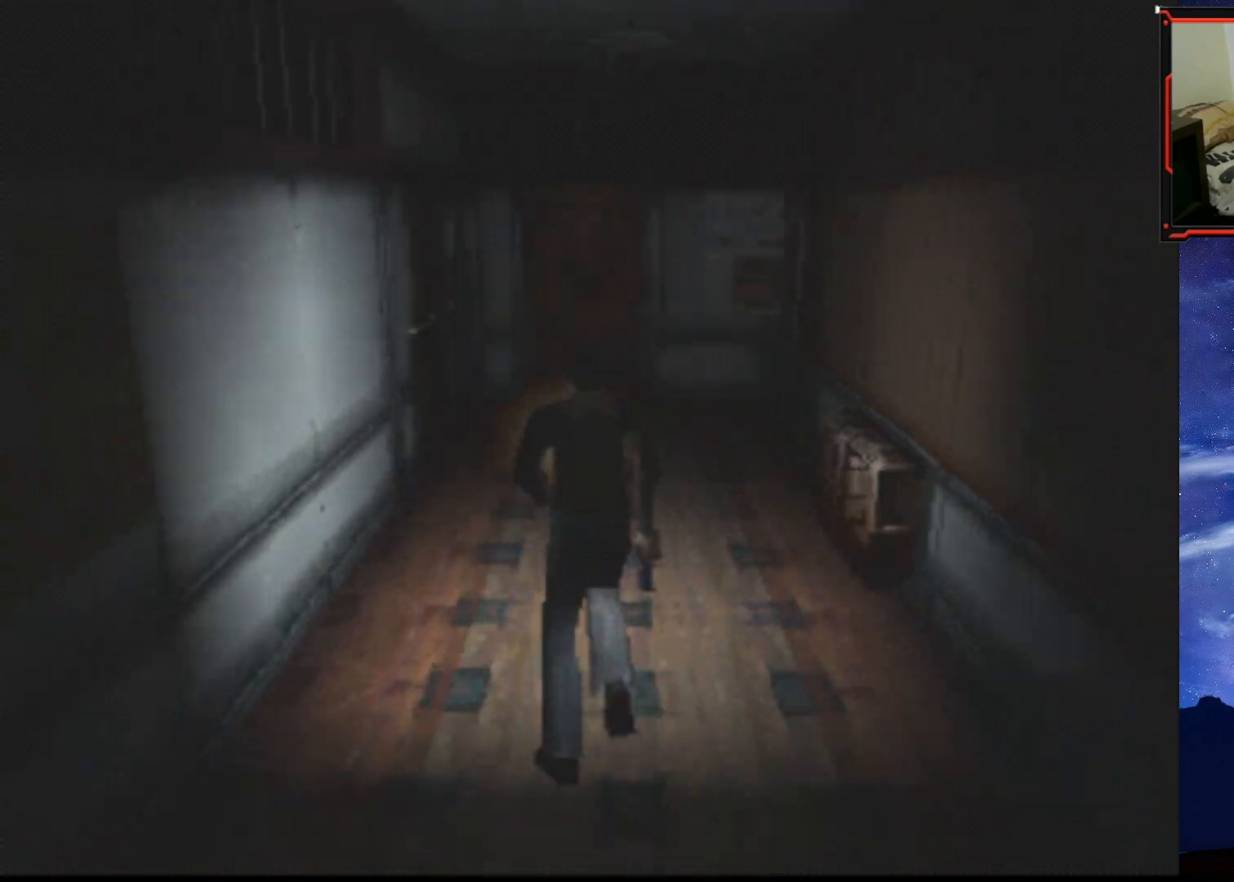
{"buttons": ["SQUARE", "DPAD_UP"], "right_stick": "center", "events": [[134, "DPAD_RIGHT", "down"], [267, "DPAD_RIGHT", "up"]]}
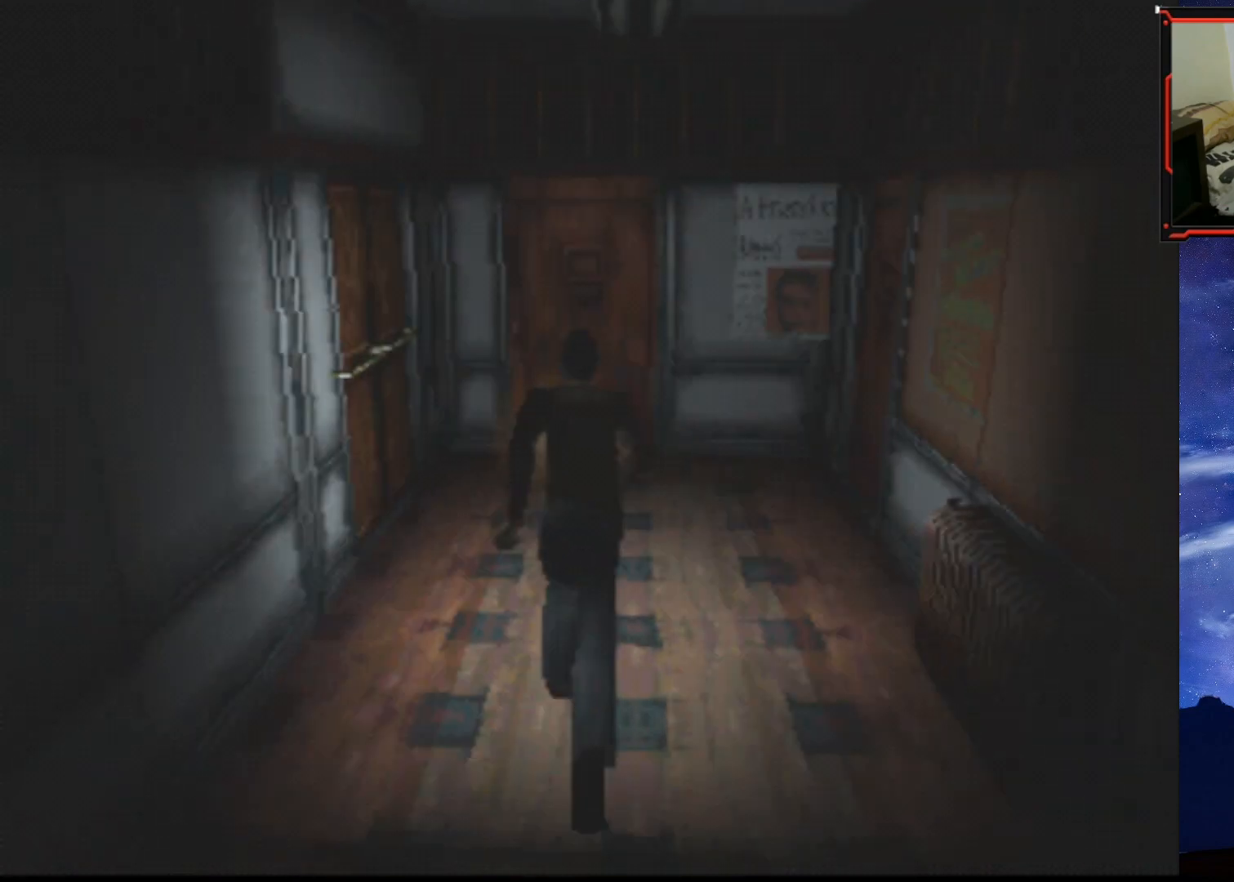
{"buttons": ["SQUARE", "DPAD_UP"], "right_stick": "center", "events": []}
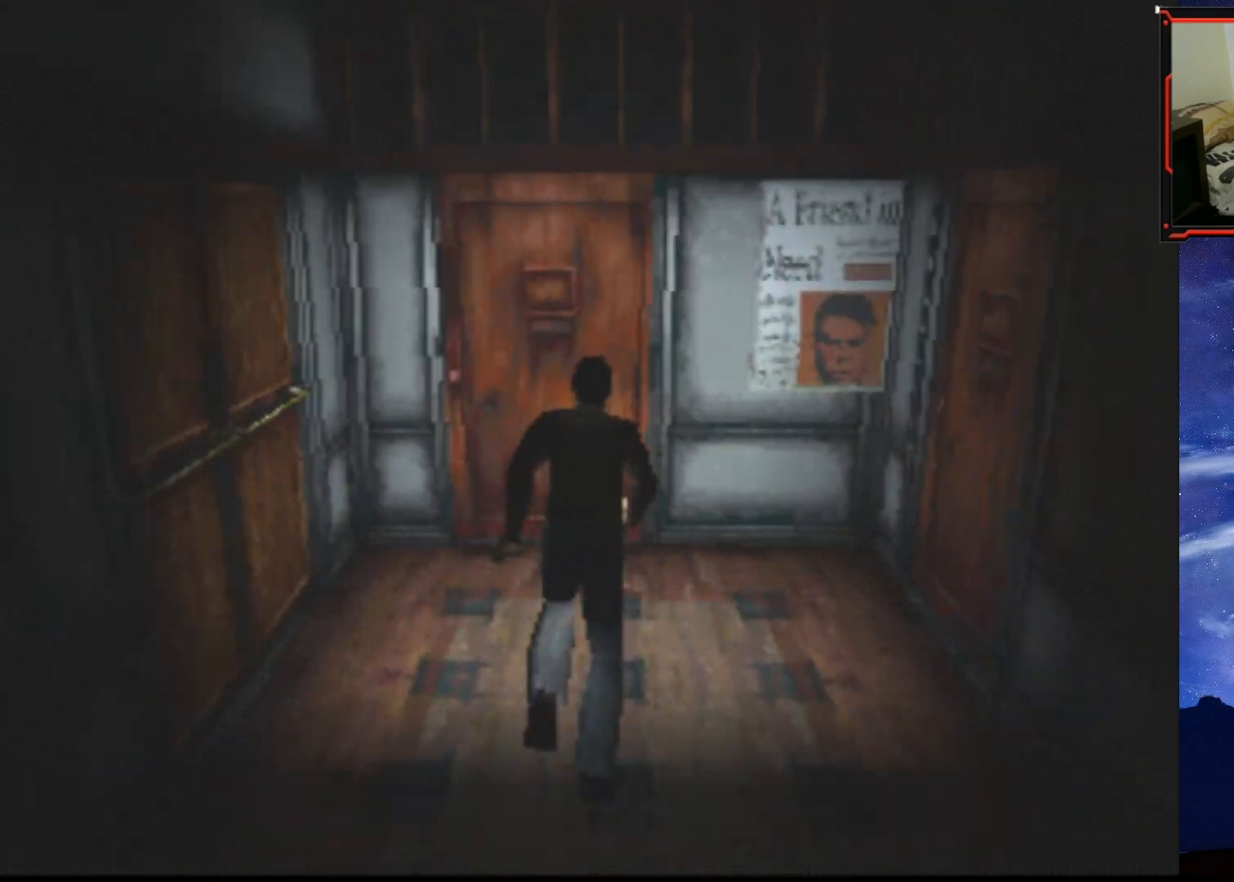
{"buttons": ["DPAD_UP"], "right_stick": "center", "events": [[17, "SQUARE", "up"], [50, "DPAD_LEFT", "down"], [200, "DPAD_LEFT", "up"]]}
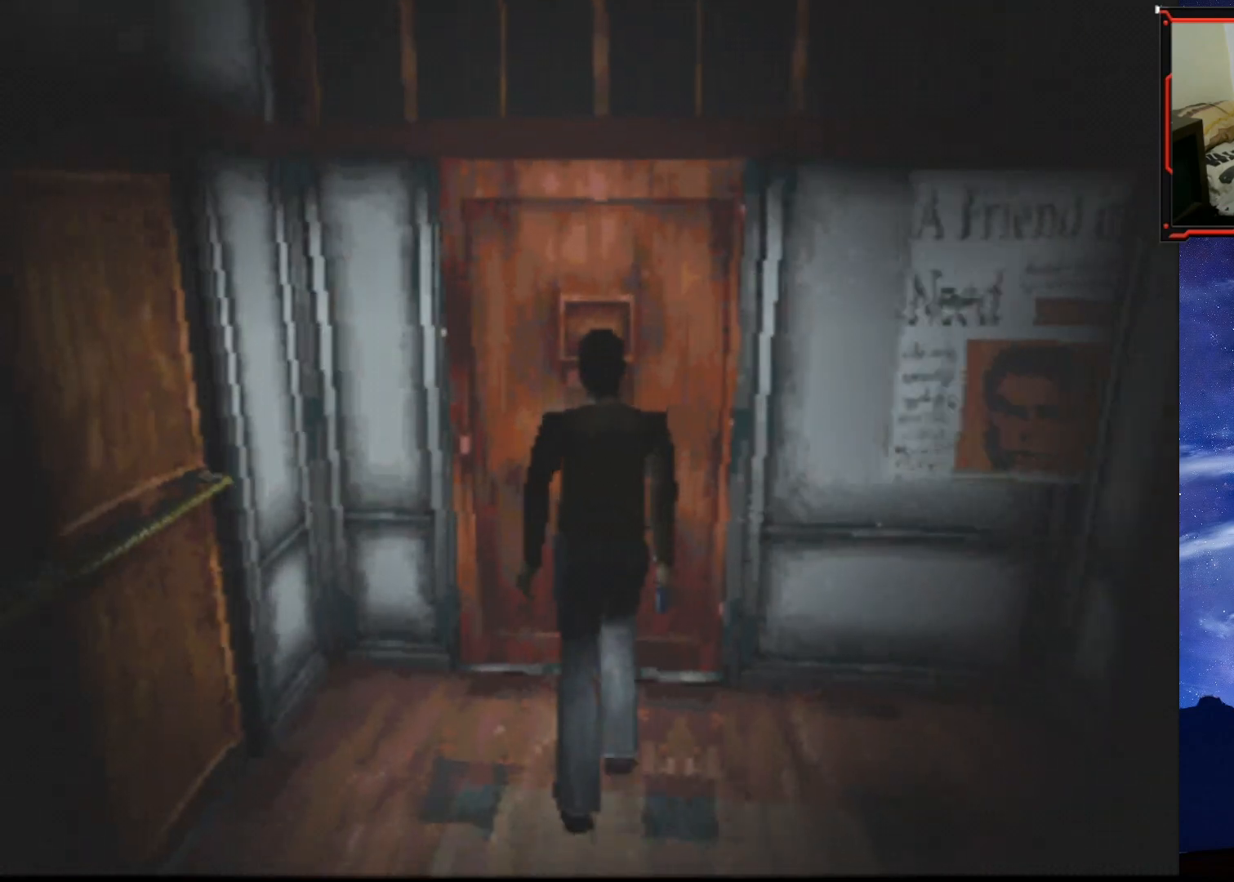
{"buttons": ["CROSS"], "right_stick": "center", "events": [[16, "CROSS", "down"], [100, "DPAD_UP", "up"], [183, "CROSS", "up"], [433, "CROSS", "down"]]}
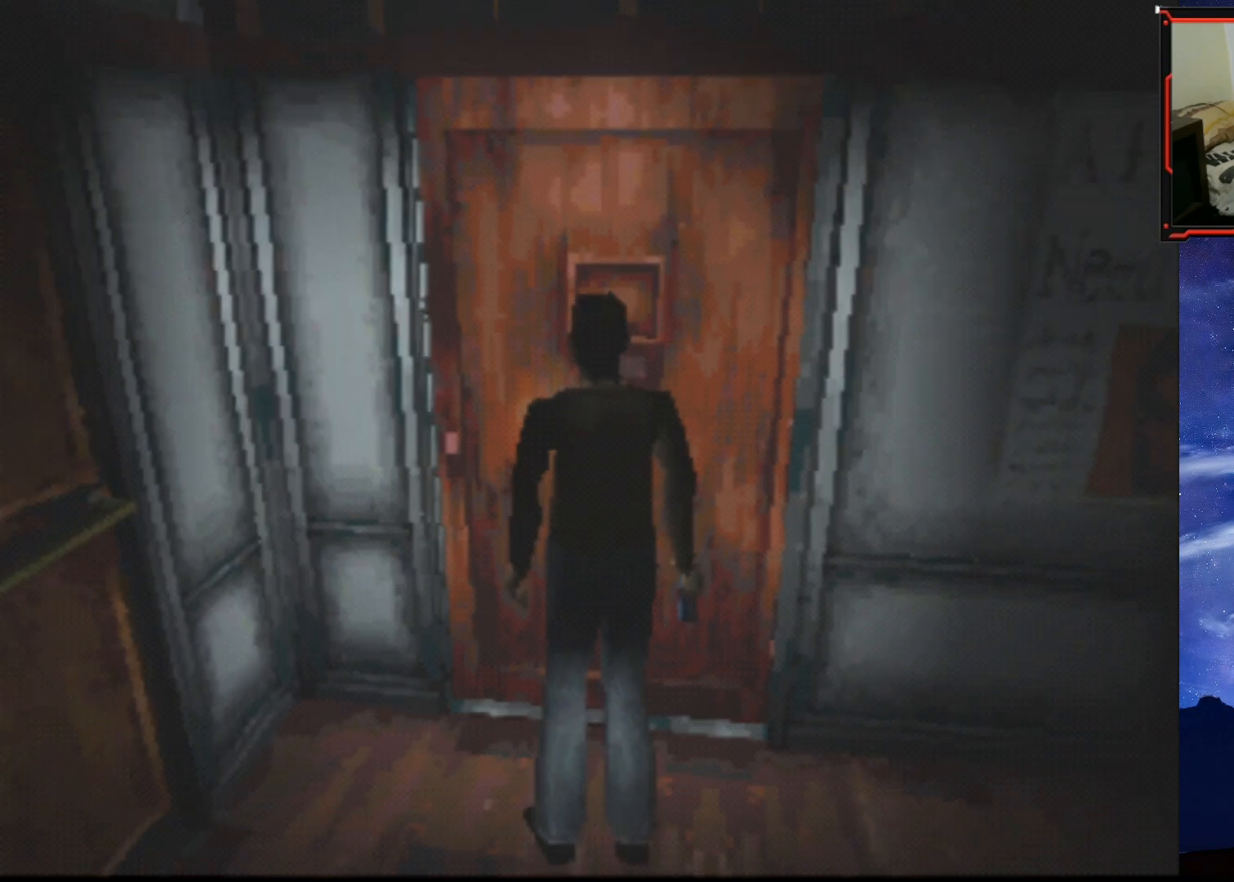
{"buttons": ["CROSS", "DPAD_UP"], "right_stick": "center", "events": [[67, "CROSS", "up"], [100, "DPAD_UP", "down"], [501, "CROSS", "down"]]}
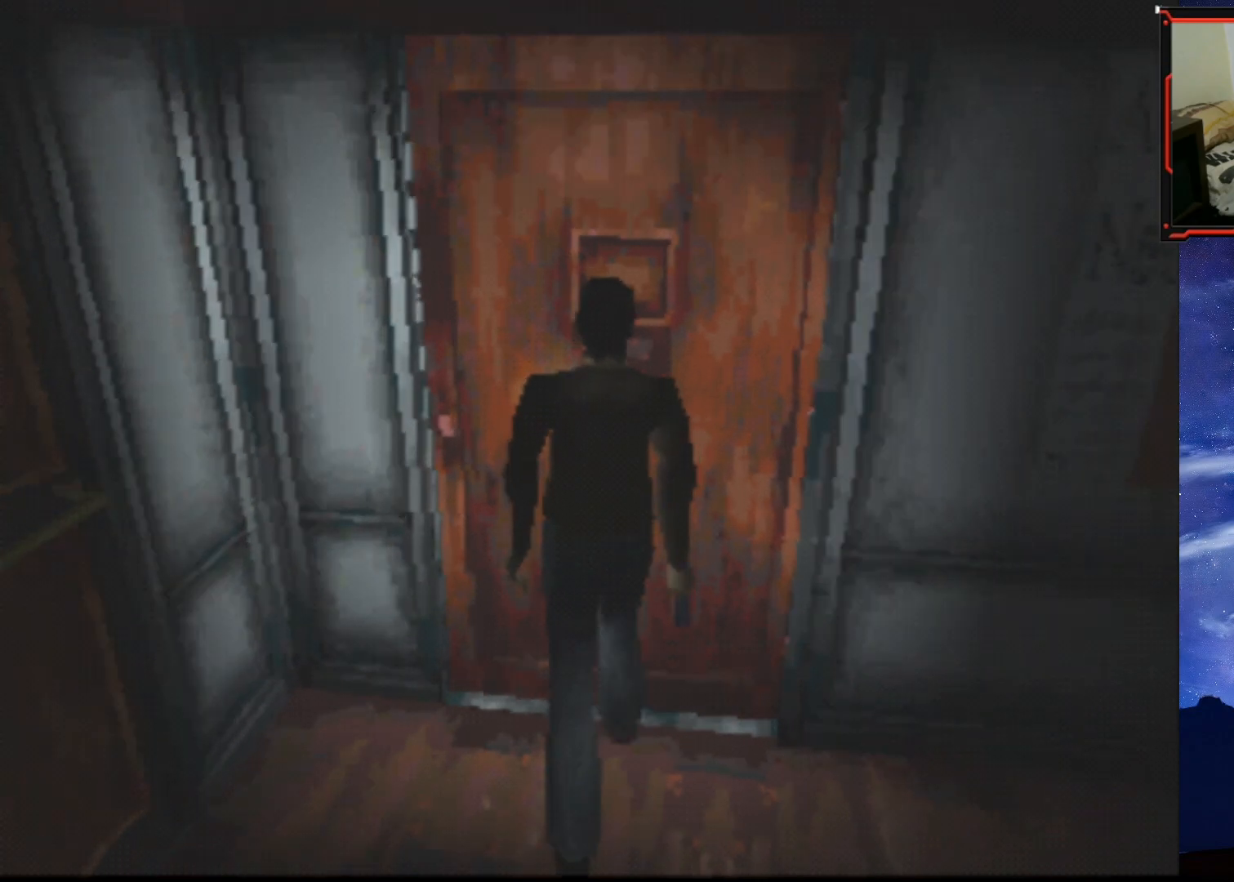
{"buttons": [], "right_stick": "center", "events": [[33, "DPAD_UP", "up"], [133, "CROSS", "up"]]}
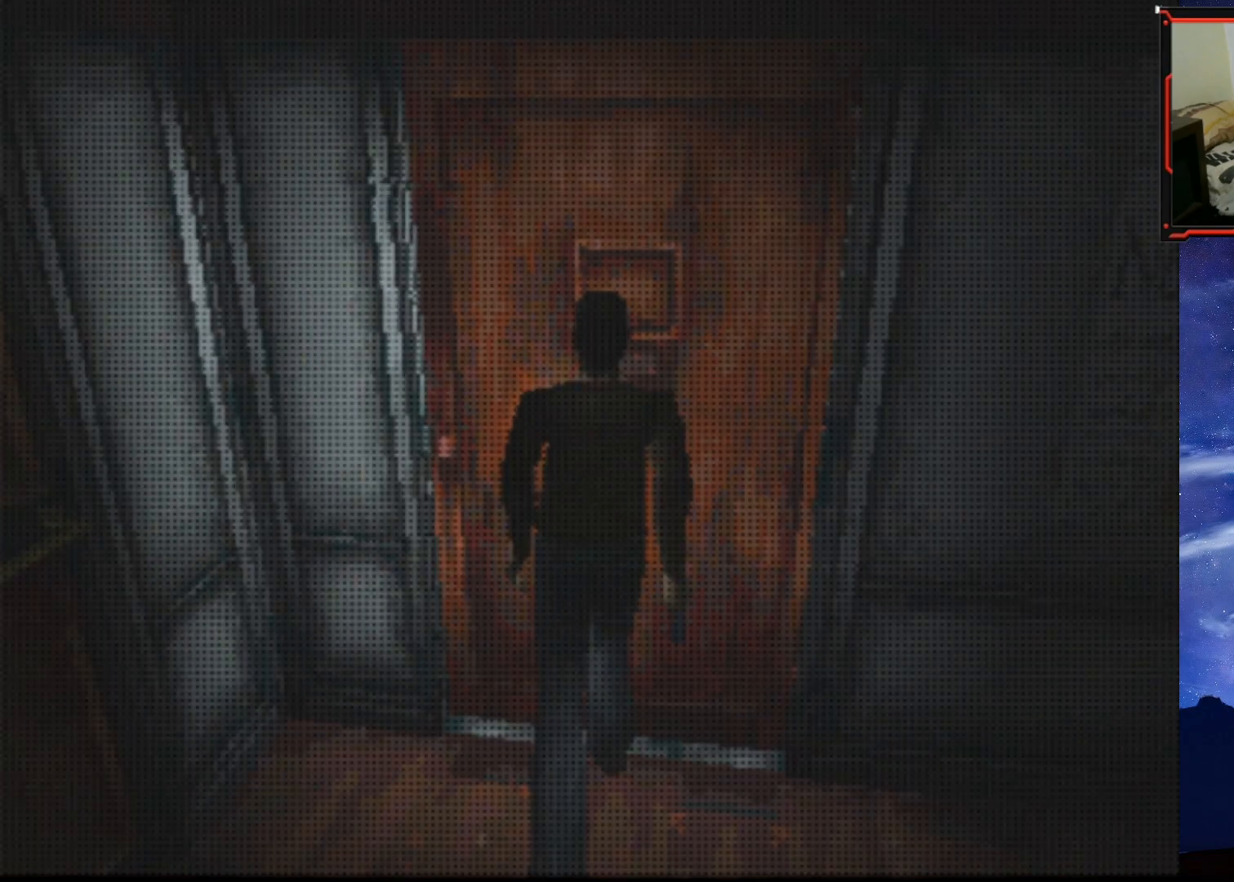
{"buttons": [], "right_stick": "center", "events": []}
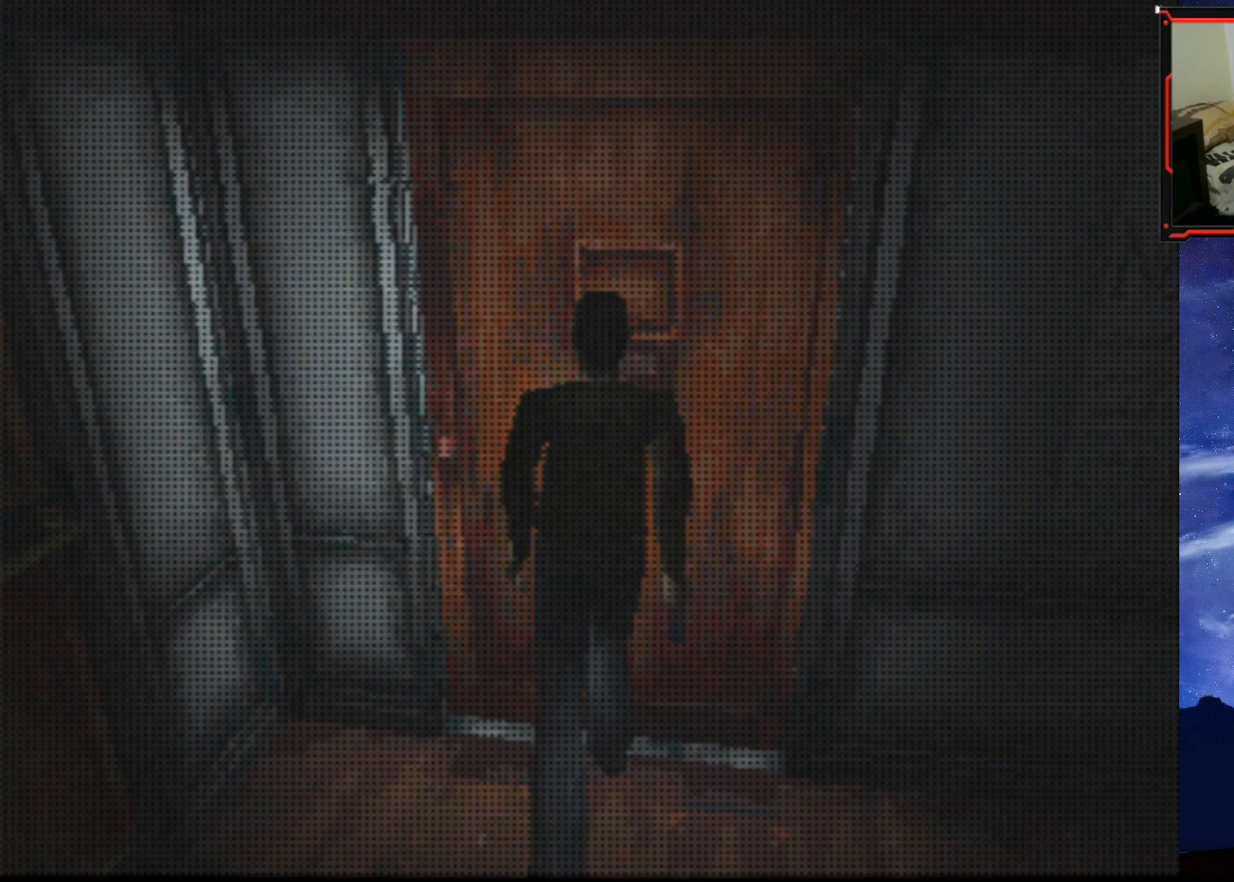
{"buttons": [], "right_stick": "center", "events": []}
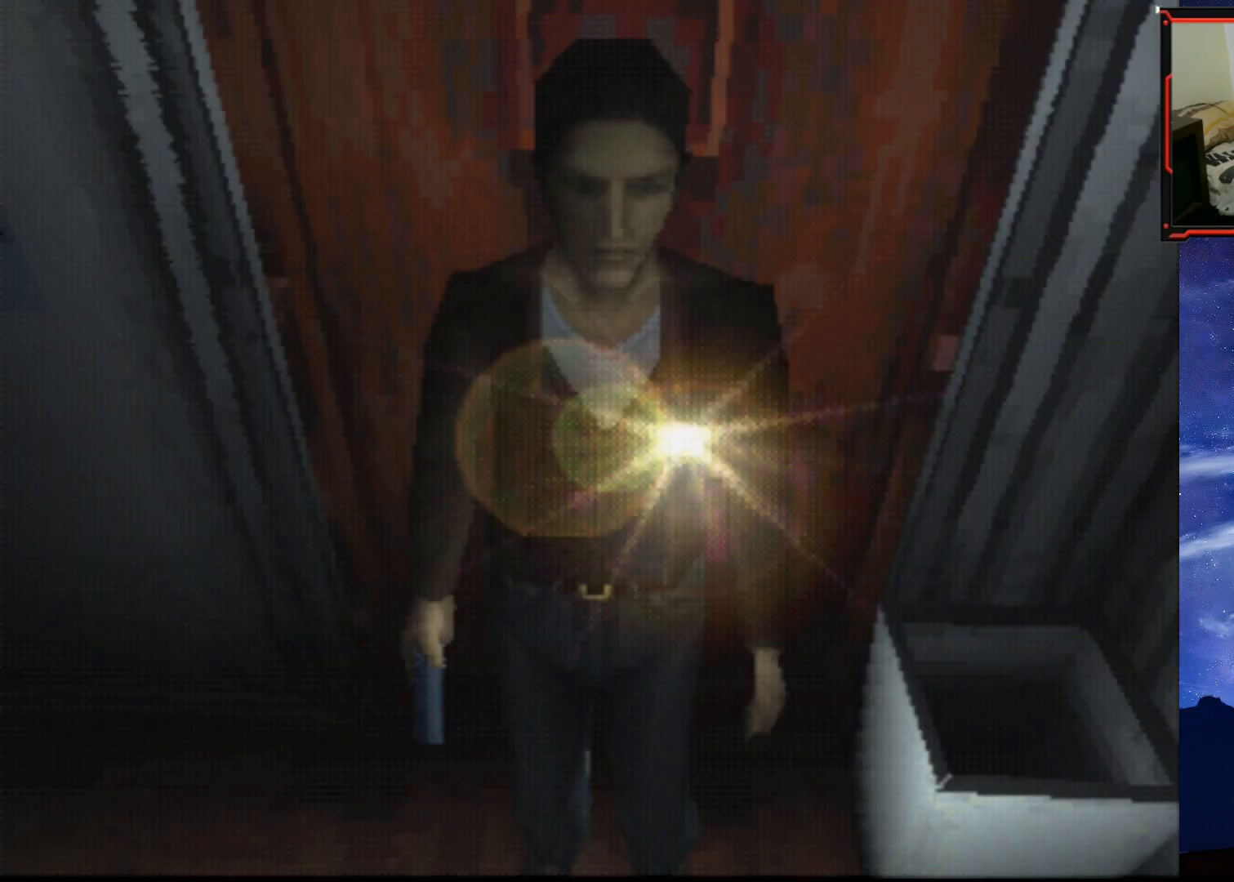
{"buttons": [], "right_stick": "center", "events": [[217, "DPAD_UP", "down"], [250, "DPAD_UP", "up"], [351, "DPAD_UP", "down"], [501, "DPAD_UP", "up"]]}
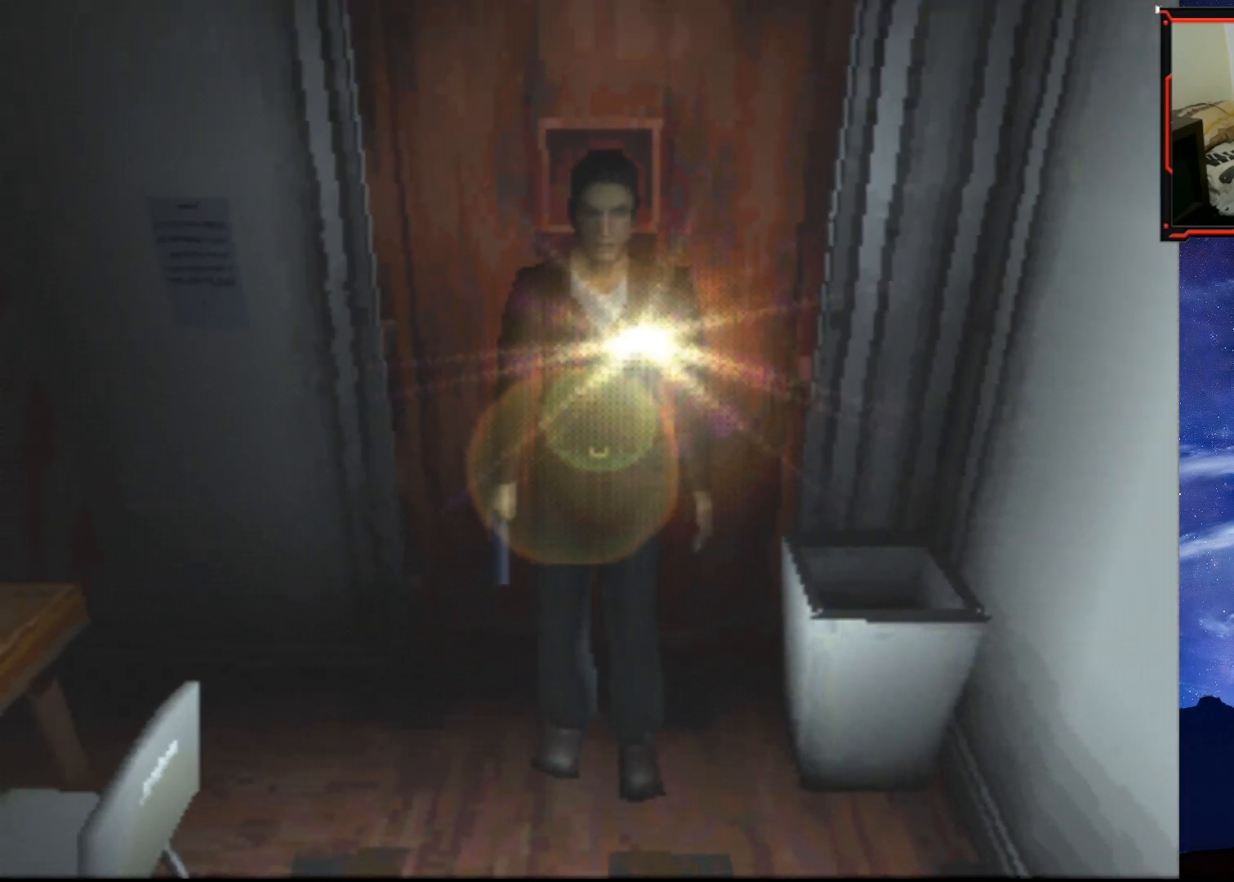
{"buttons": [], "right_stick": "center", "events": [[150, "DPAD_RIGHT", "down"], [367, "DPAD_RIGHT", "up"]]}
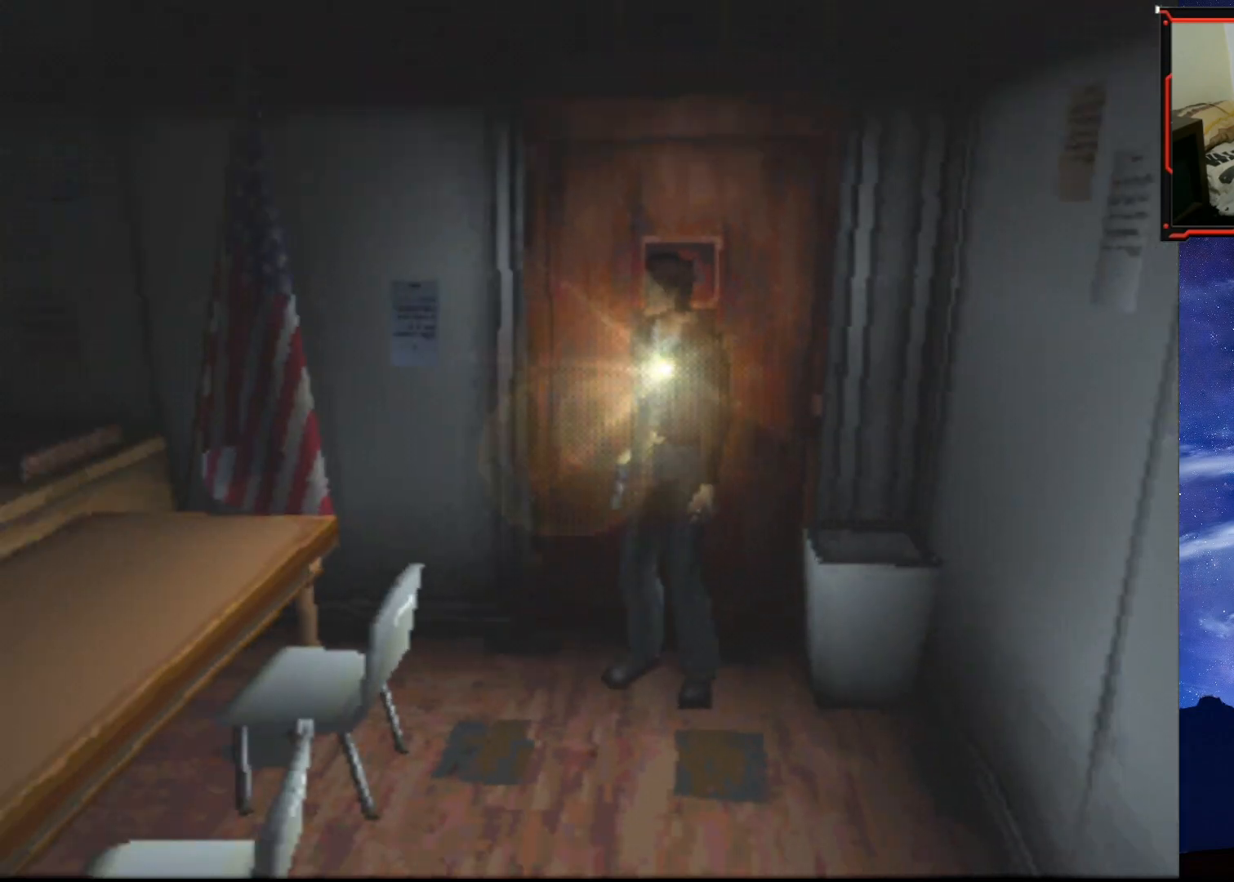
{"buttons": [], "right_stick": "center", "events": []}
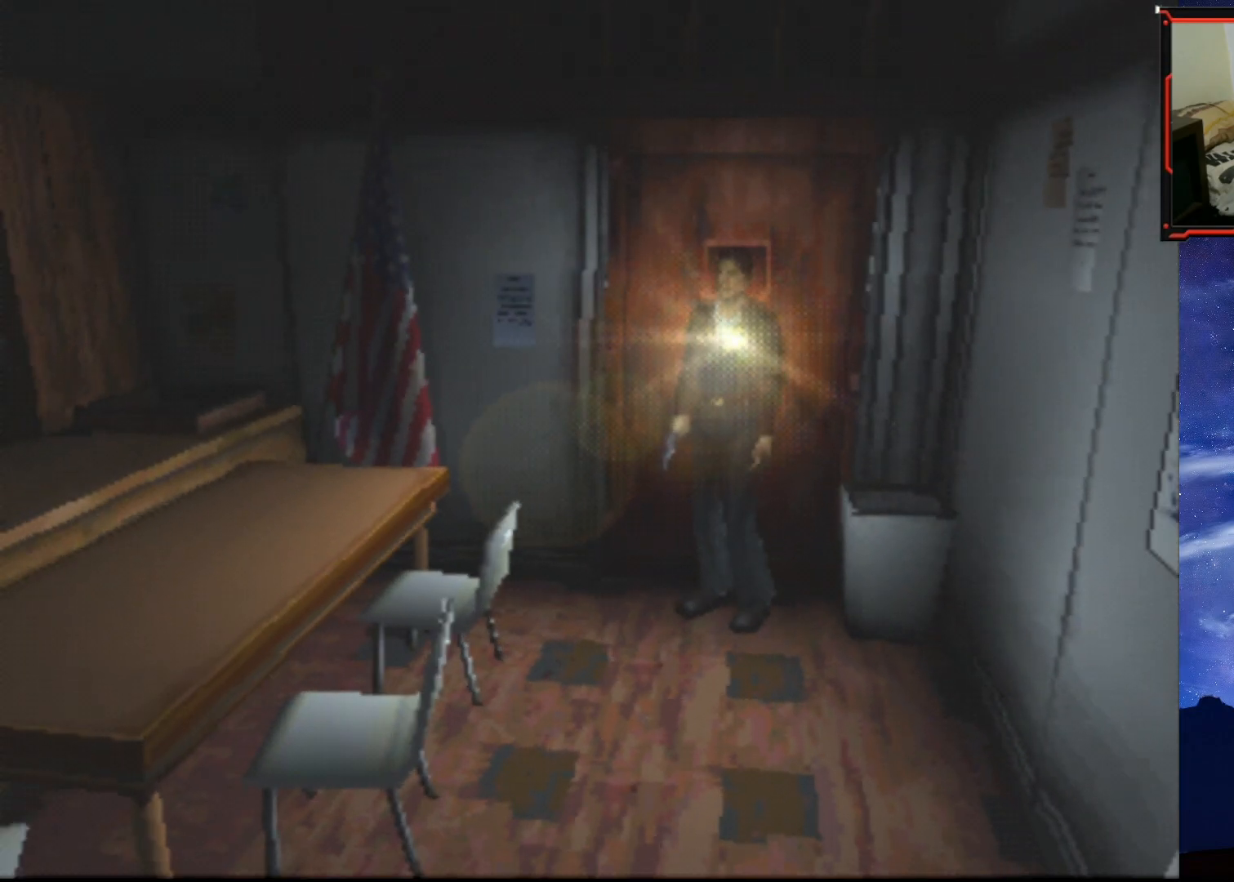
{"buttons": ["DPAD_UP"], "right_stick": "center", "events": [[66, "DPAD_LEFT", "down"], [250, "DPAD_UP", "down"], [317, "DPAD_LEFT", "up"]]}
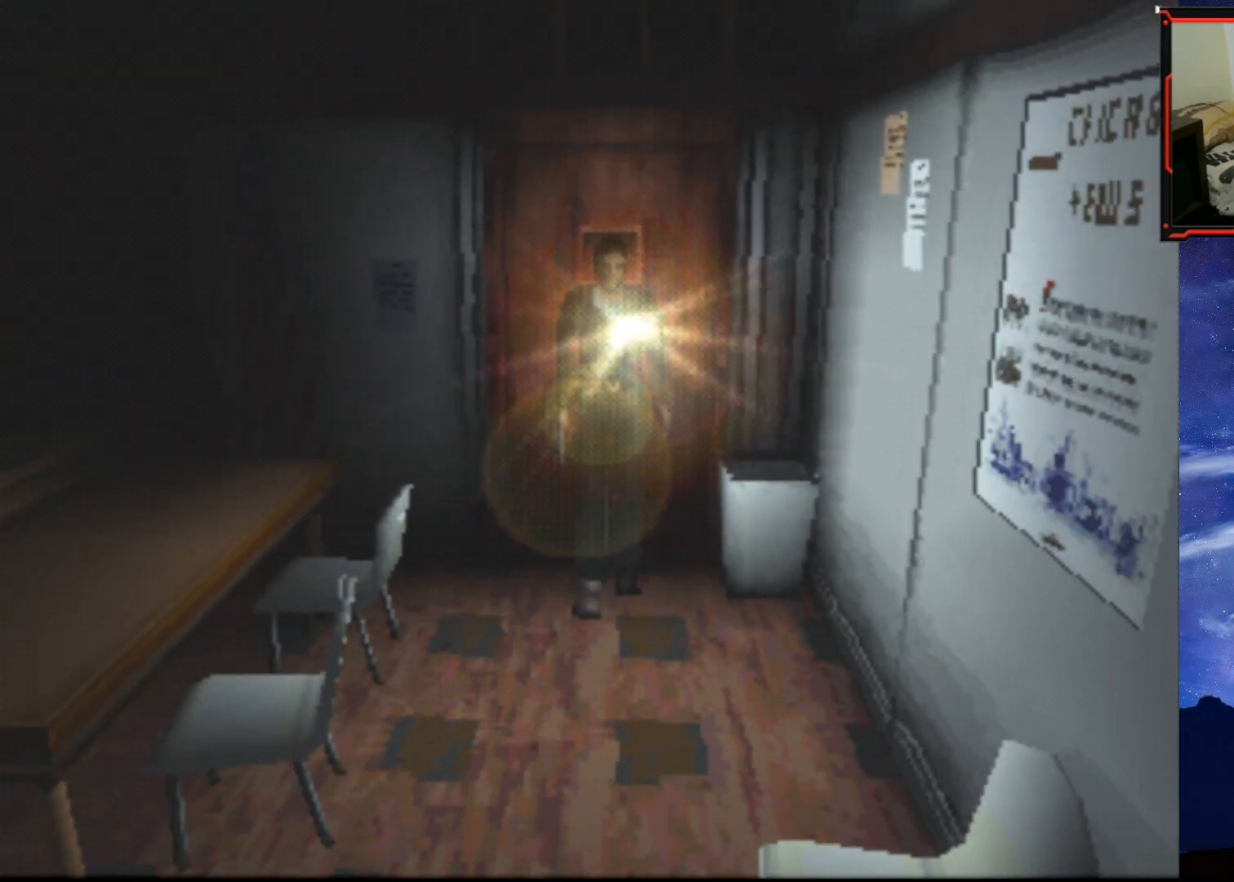
{"buttons": [], "right_stick": "center", "events": [[401, "DPAD_UP", "up"]]}
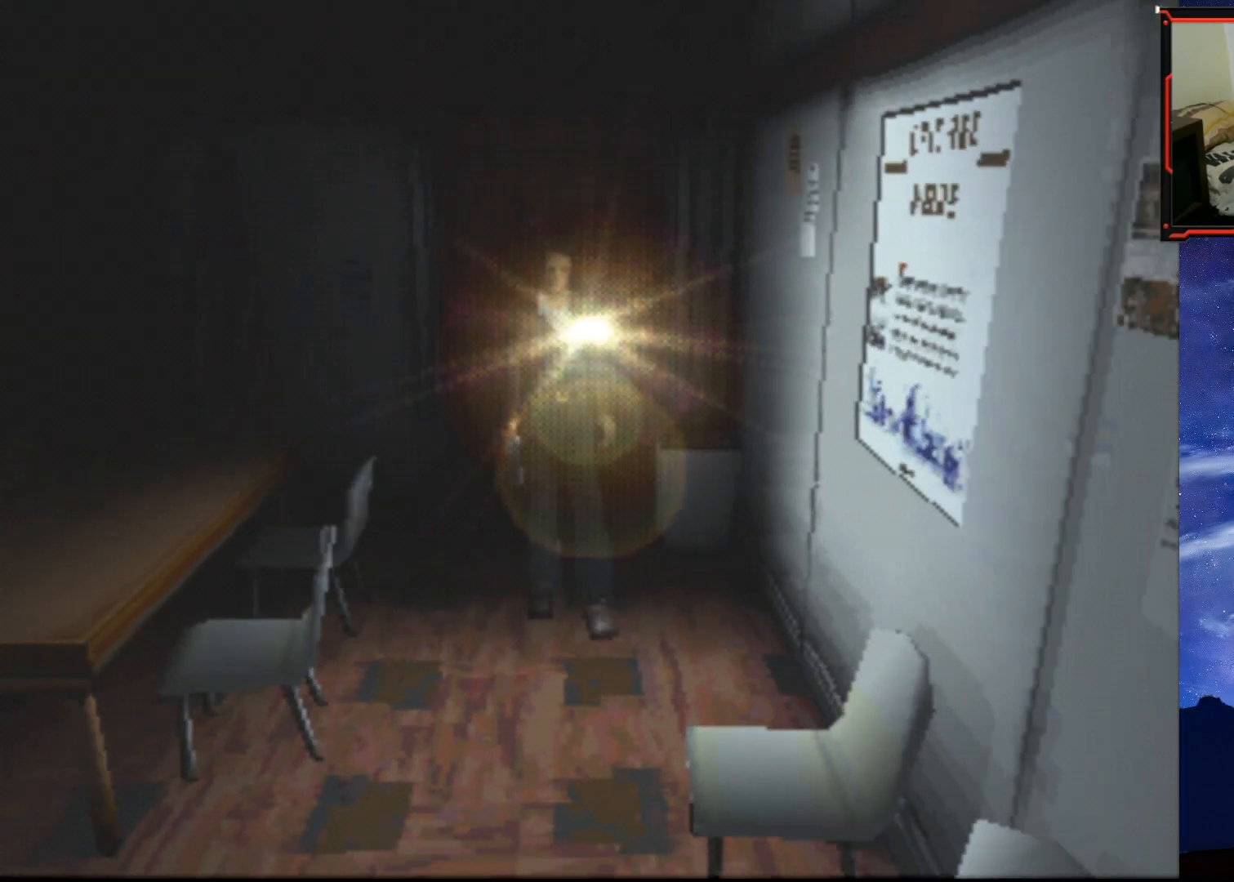
{"buttons": [], "right_stick": "center", "events": [[50, "L2", "down"], [183, "L2", "up"]]}
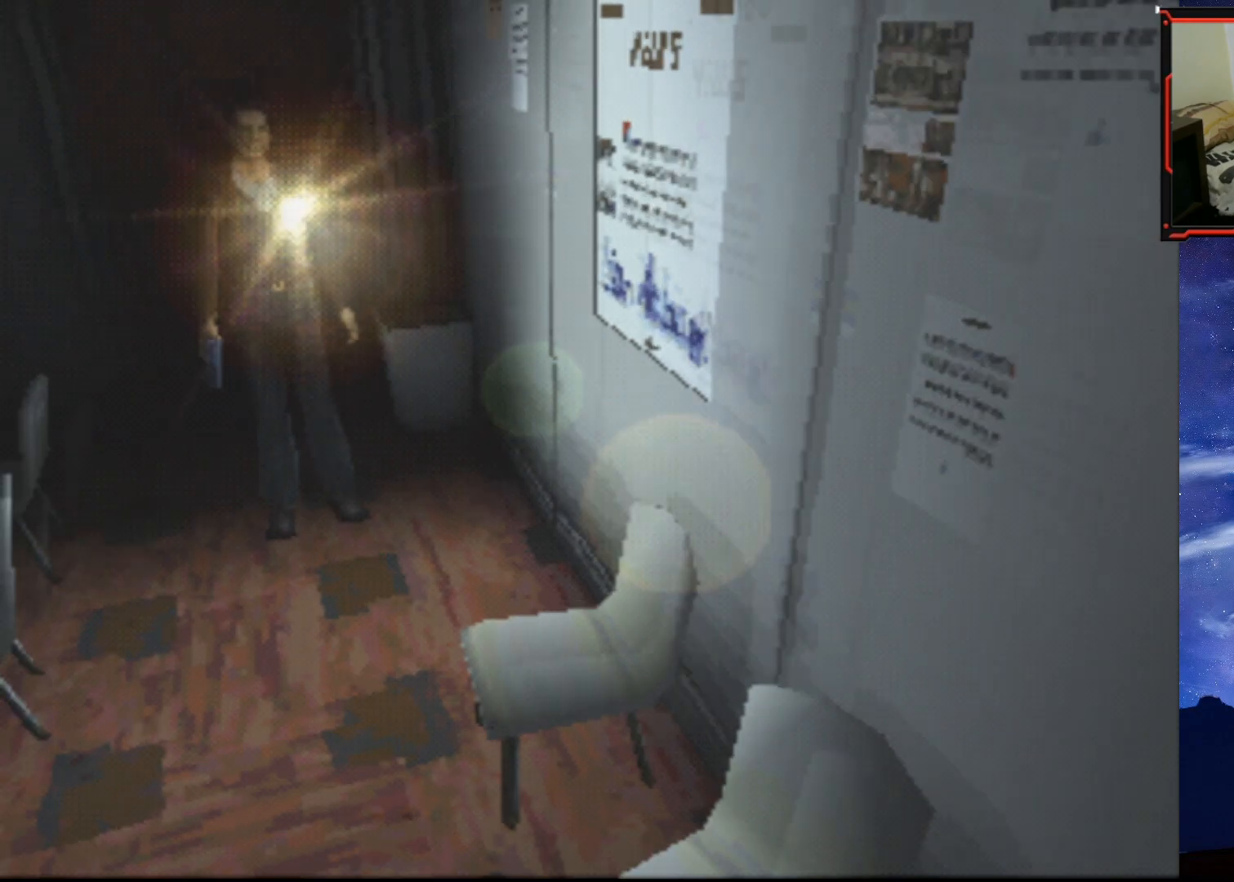
{"buttons": [], "right_stick": "center", "events": []}
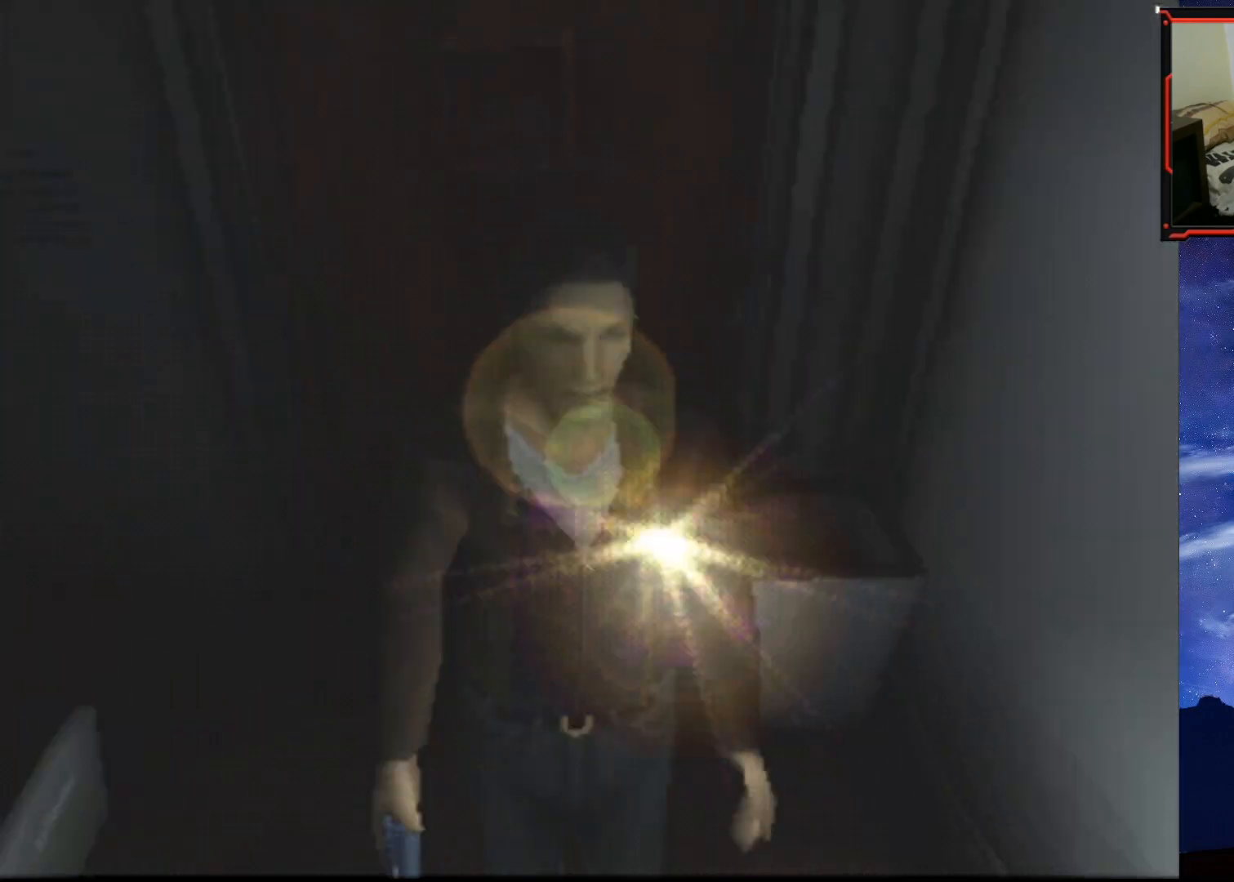
{"buttons": [], "right_stick": "center", "events": []}
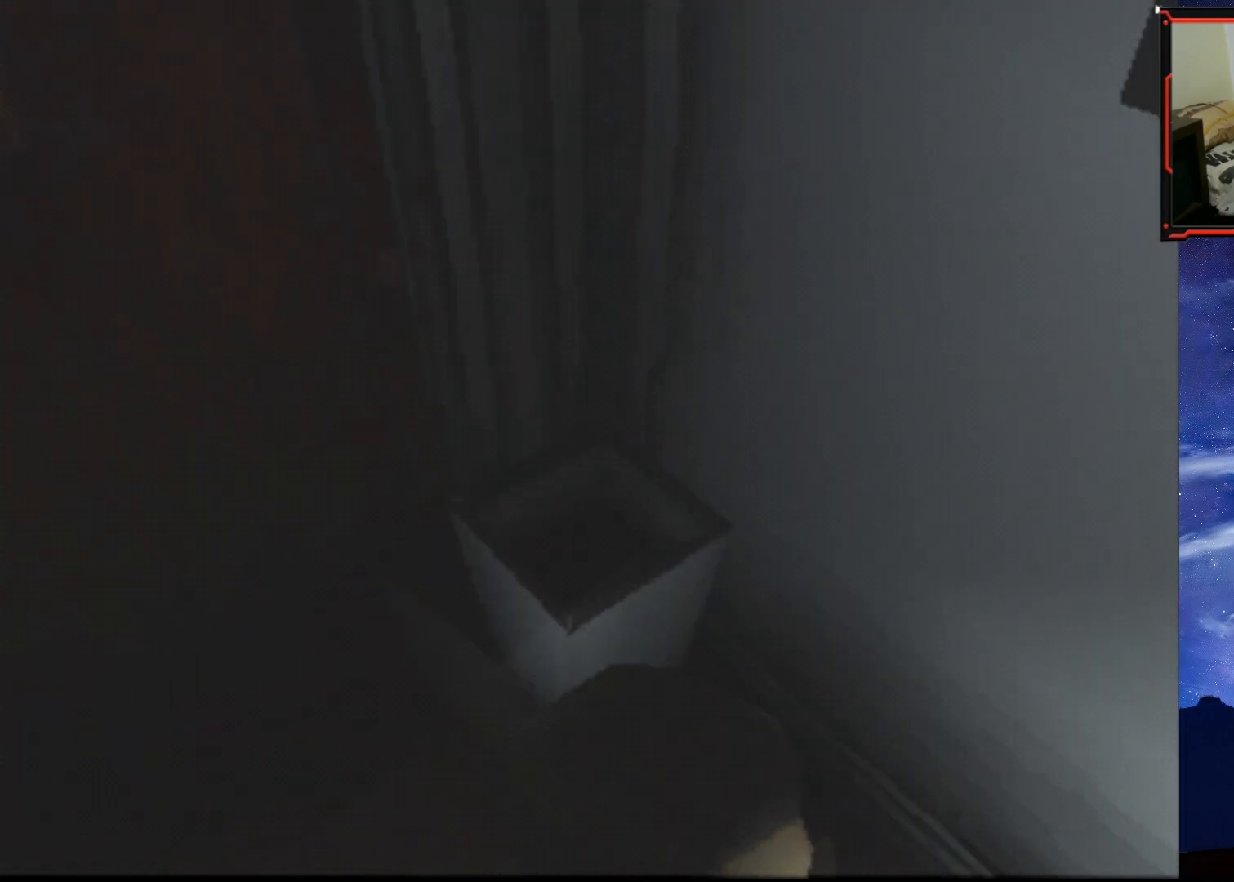
{"buttons": [], "right_stick": "center", "events": []}
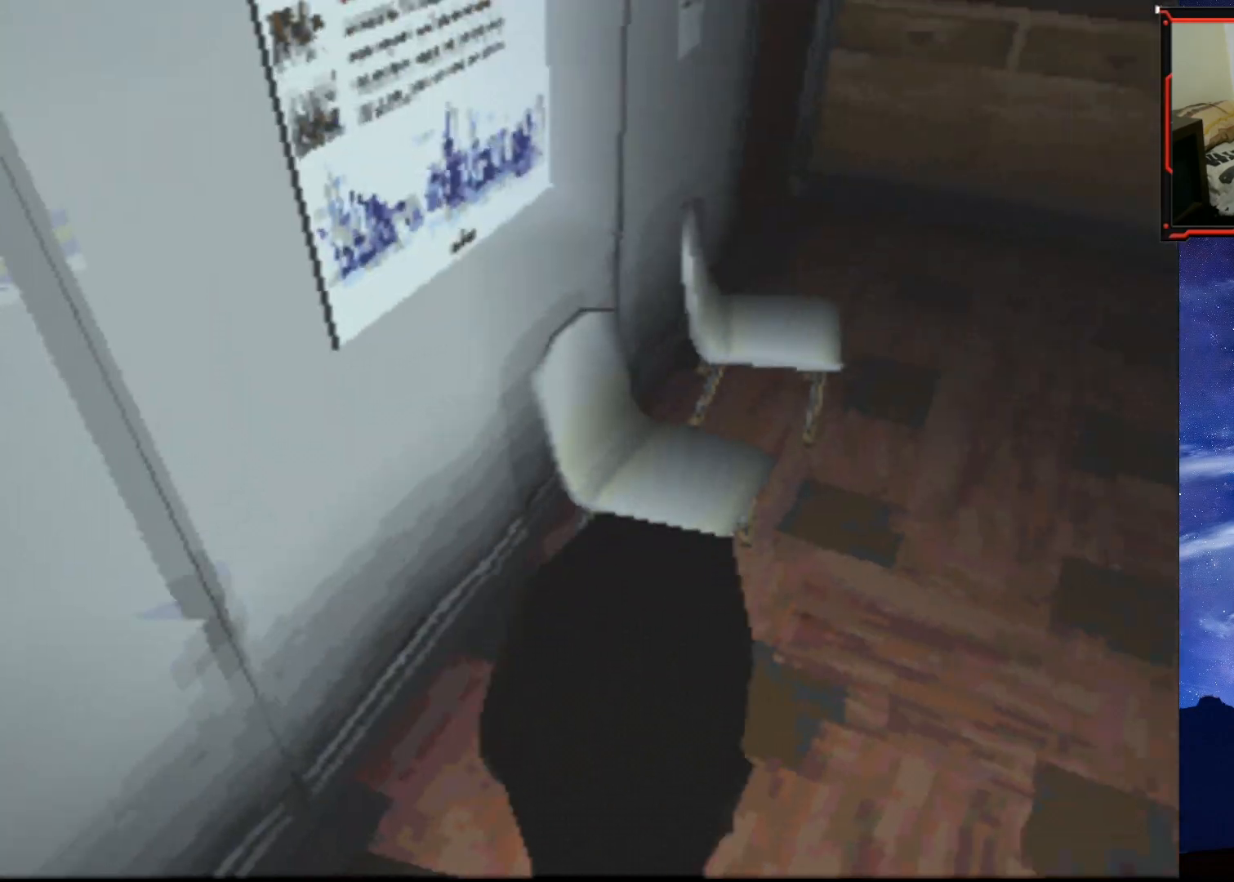
{"buttons": ["DPAD_RIGHT"], "right_stick": "center", "events": [[233, "DPAD_UP", "down"], [367, "DPAD_RIGHT", "down"], [417, "DPAD_UP", "up"]]}
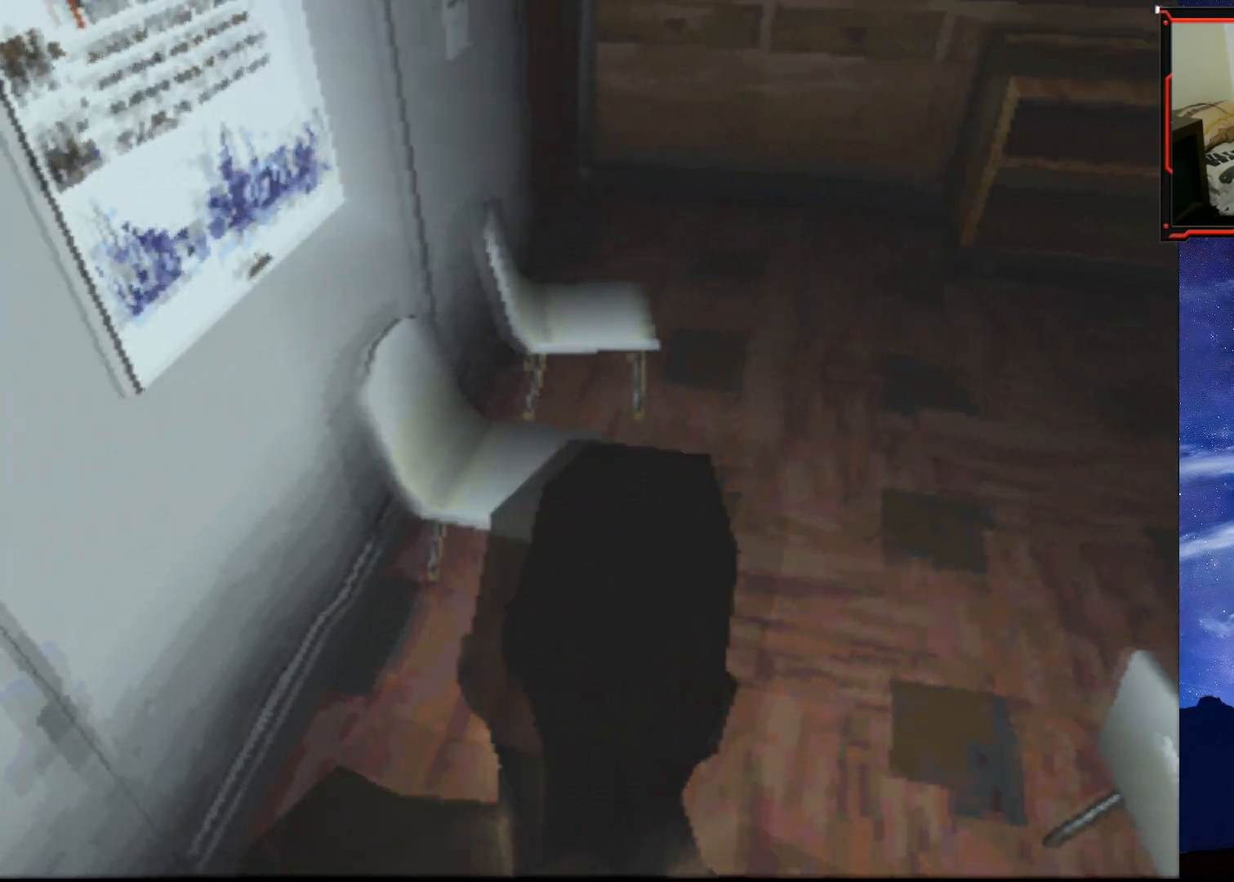
{"buttons": ["DPAD_UP"], "right_stick": "center", "events": [[150, "DPAD_UP", "down"], [200, "DPAD_RIGHT", "up"]]}
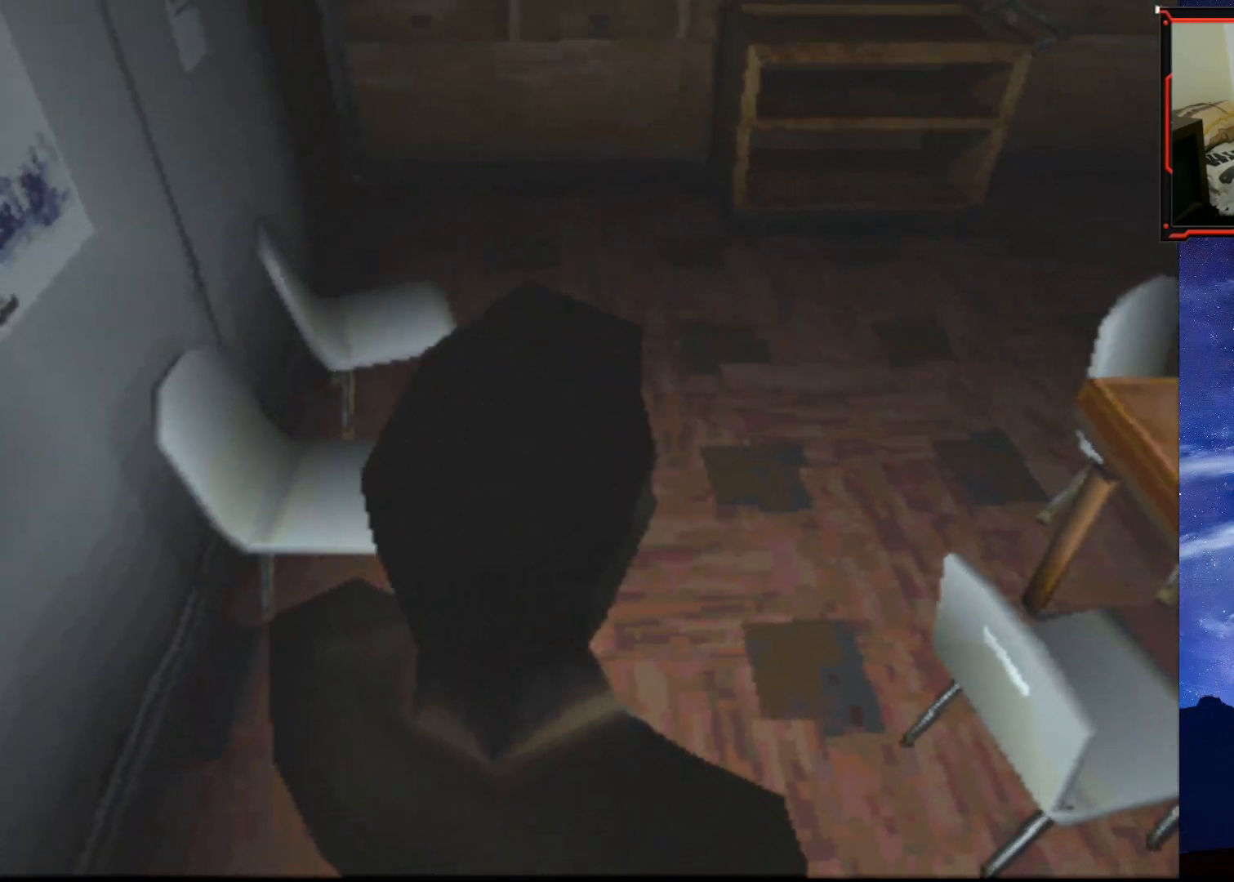
{"buttons": ["DPAD_UP", "DPAD_LEFT"], "right_stick": "center", "events": [[184, "DPAD_LEFT", "down"], [250, "DPAD_LEFT", "up"], [467, "DPAD_LEFT", "down"]]}
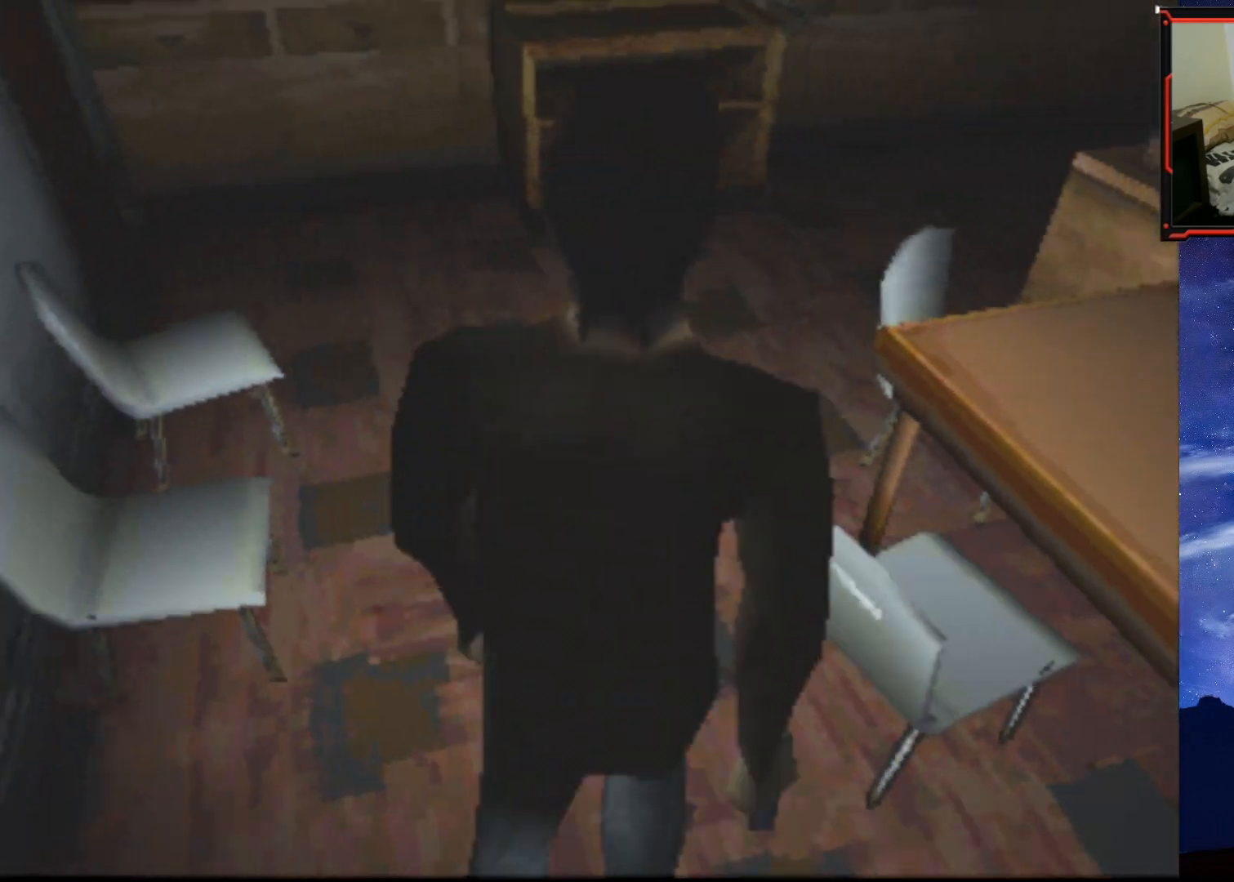
{"buttons": ["DPAD_UP"], "right_stick": "center", "events": [[216, "DPAD_LEFT", "up"]]}
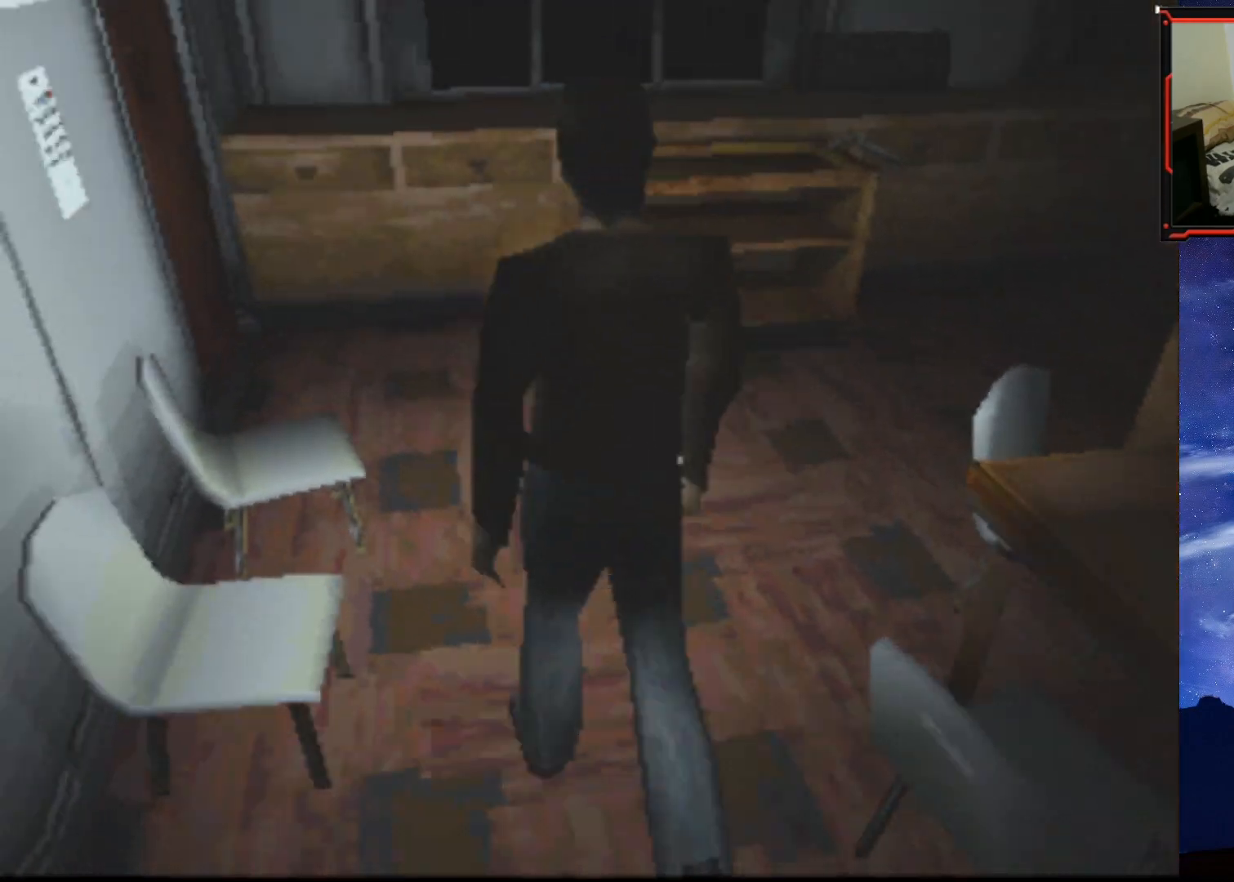
{"buttons": [], "right_stick": "center", "events": [[117, "DPAD_RIGHT", "down"], [317, "DPAD_RIGHT", "up"], [417, "DPAD_UP", "up"]]}